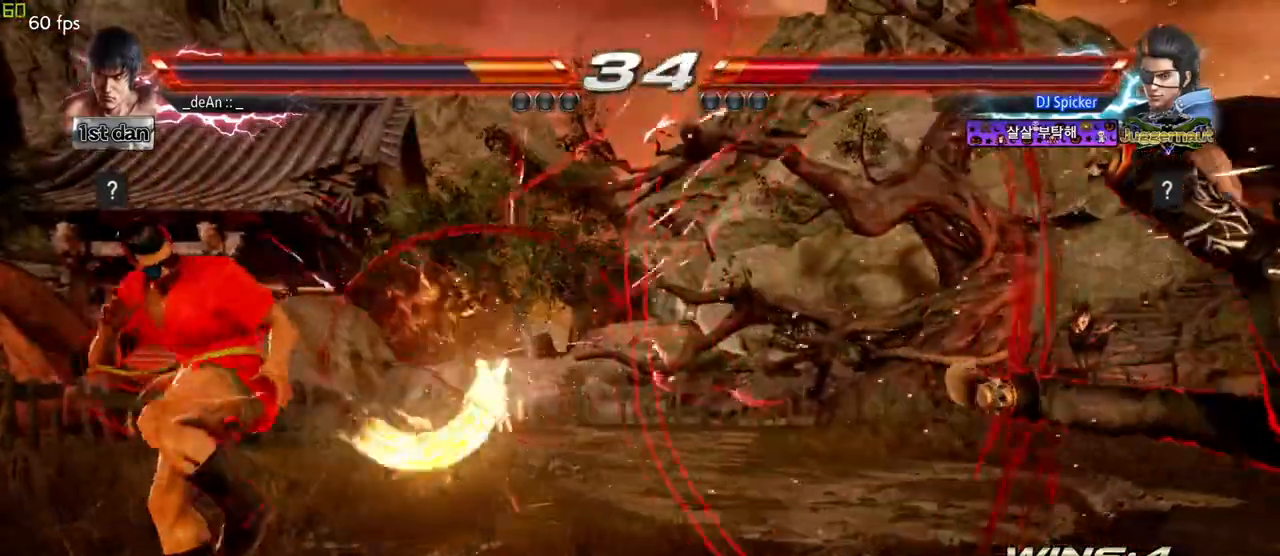
Gameplay with a controller (arcade stick); each line is a JSON object with the inputs held at the frame after it (dt_ms = milliseconds from this image to that frame). "events" lists button and stick changes between this image and that frame as [ms after this image, input, new state], when the widget could be followed in between. Not read: L3 R3.
{"dt_ms": 500, "buttons": [], "left_stick": "right", "events": [[83, "left_stick", "right"], [150, "left_stick", "center"], [283, "left_stick", "right"]]}
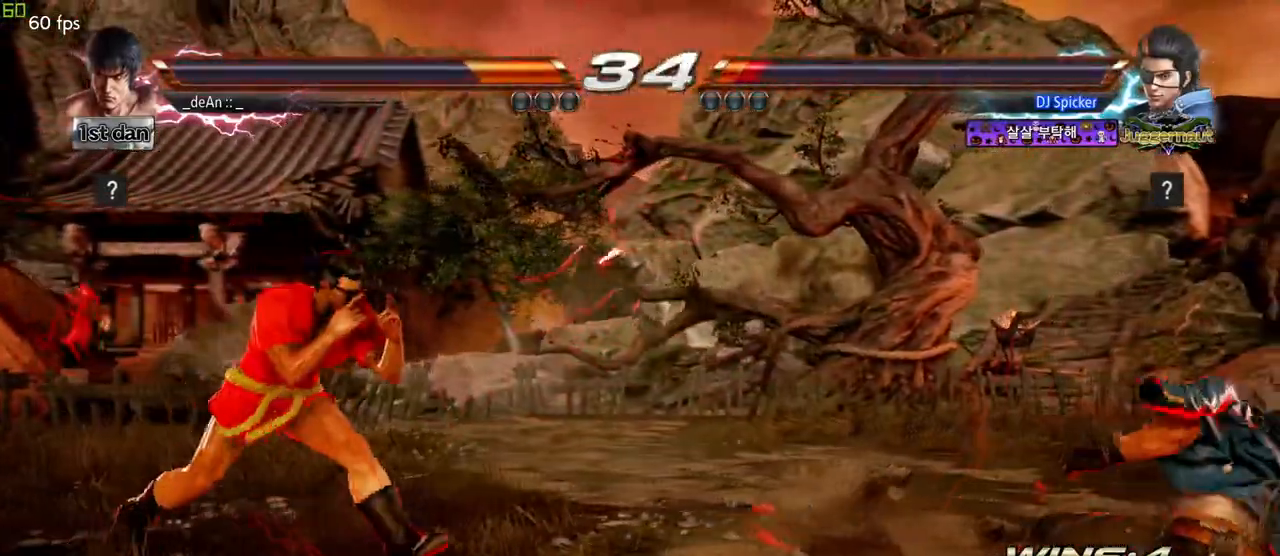
{"dt_ms": 500, "buttons": [], "left_stick": "left", "events": [[133, "left_stick", "center"], [317, "left_stick", "left"]]}
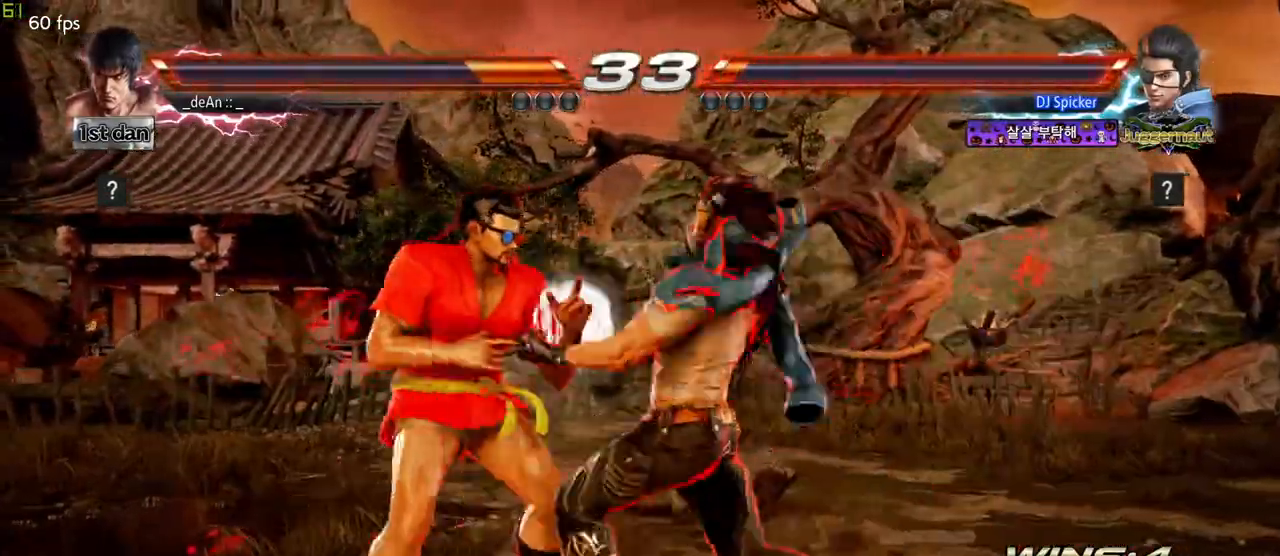
{"dt_ms": 500, "buttons": [], "left_stick": "center", "events": [[33, "left_stick", "center"], [200, "SQUARE", "down"], [383, "SQUARE", "up"]]}
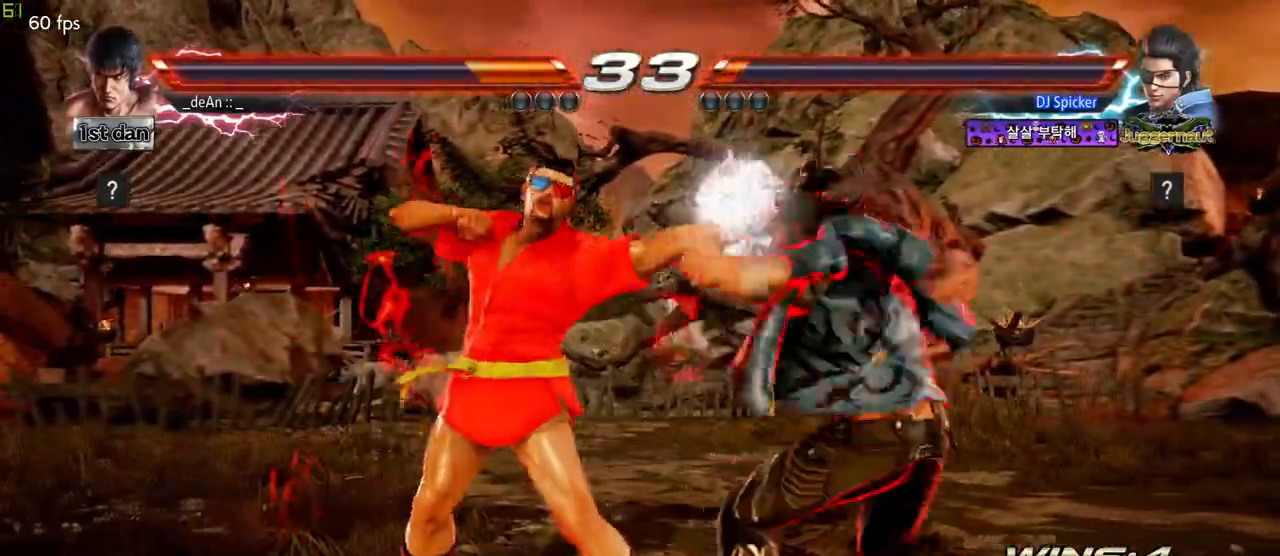
{"dt_ms": 500, "buttons": [], "left_stick": "center", "events": [[117, "left_stick", "down-left"], [150, "CROSS", "down"], [217, "CROSS", "up"], [300, "left_stick", "center"]]}
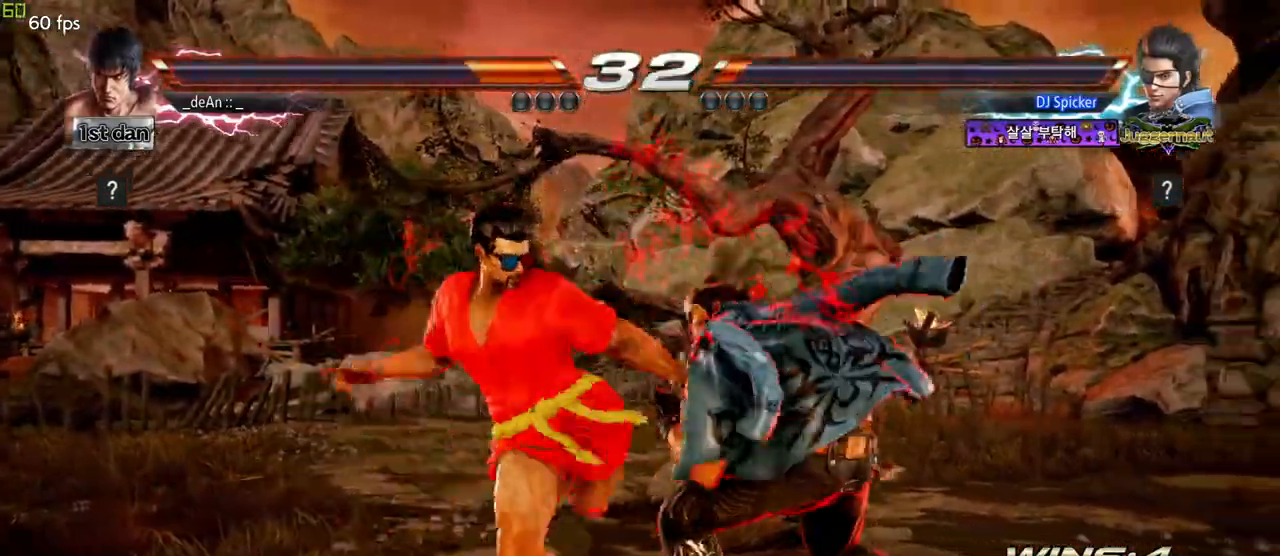
{"dt_ms": 500, "buttons": [], "left_stick": "left", "events": [[350, "left_stick", "left"]]}
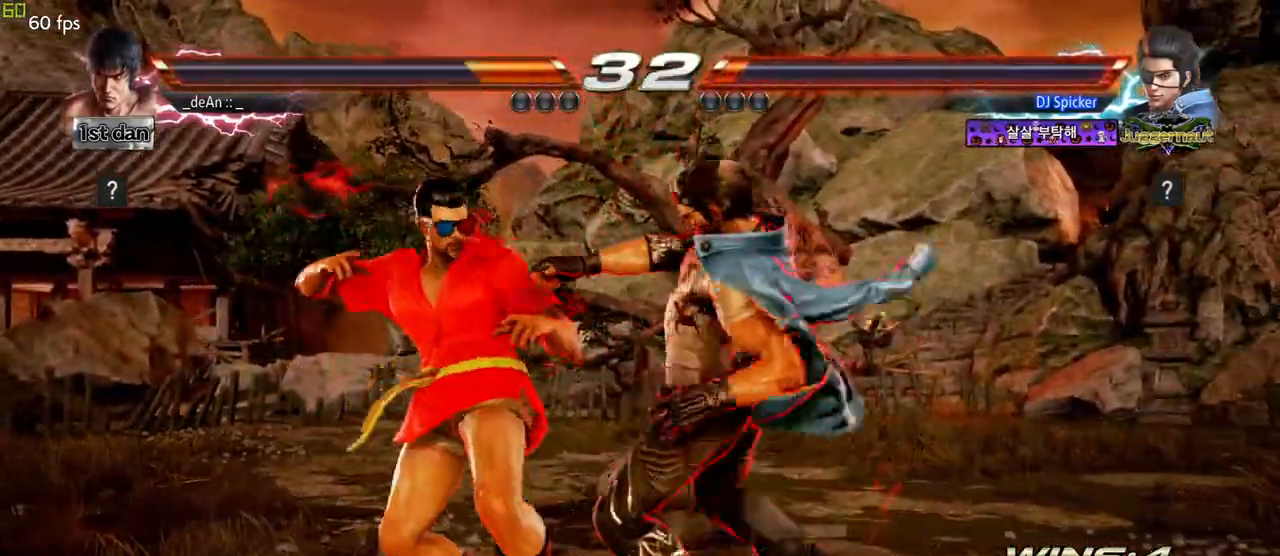
{"dt_ms": 500, "buttons": [], "left_stick": "left", "events": []}
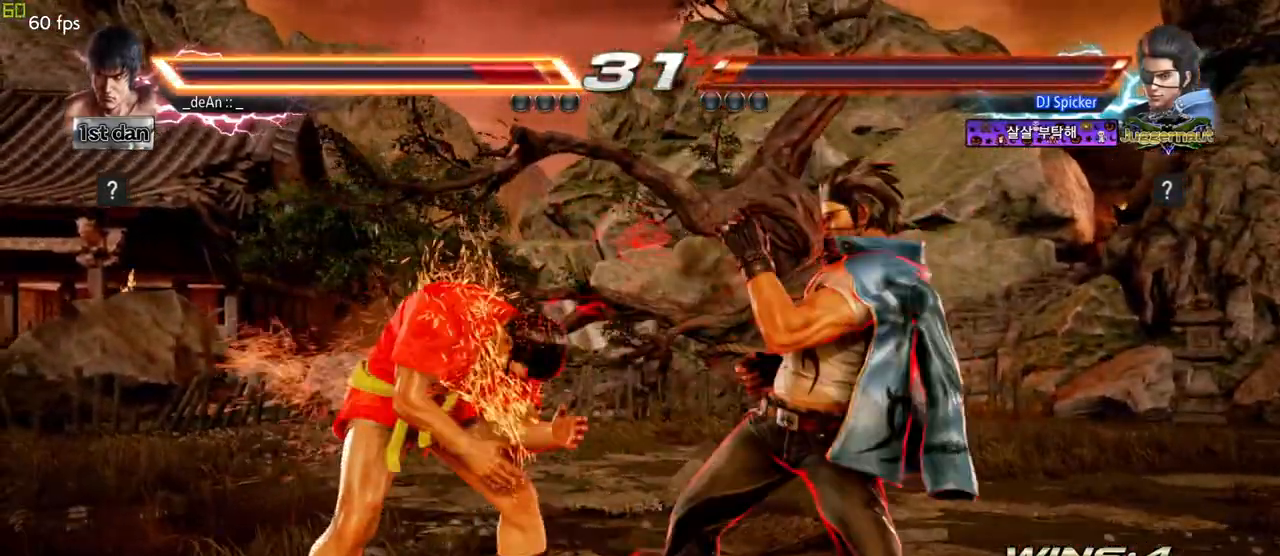
{"dt_ms": 500, "buttons": [], "left_stick": "left"}
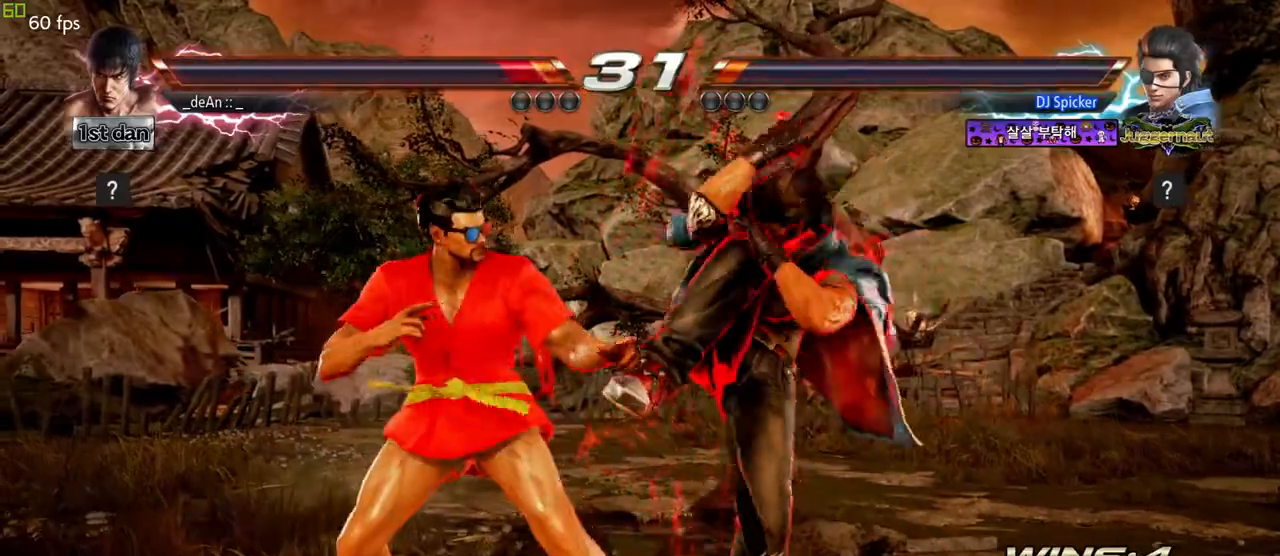
{"dt_ms": 500, "buttons": [], "left_stick": "center", "events": [[317, "left_stick", "center"]]}
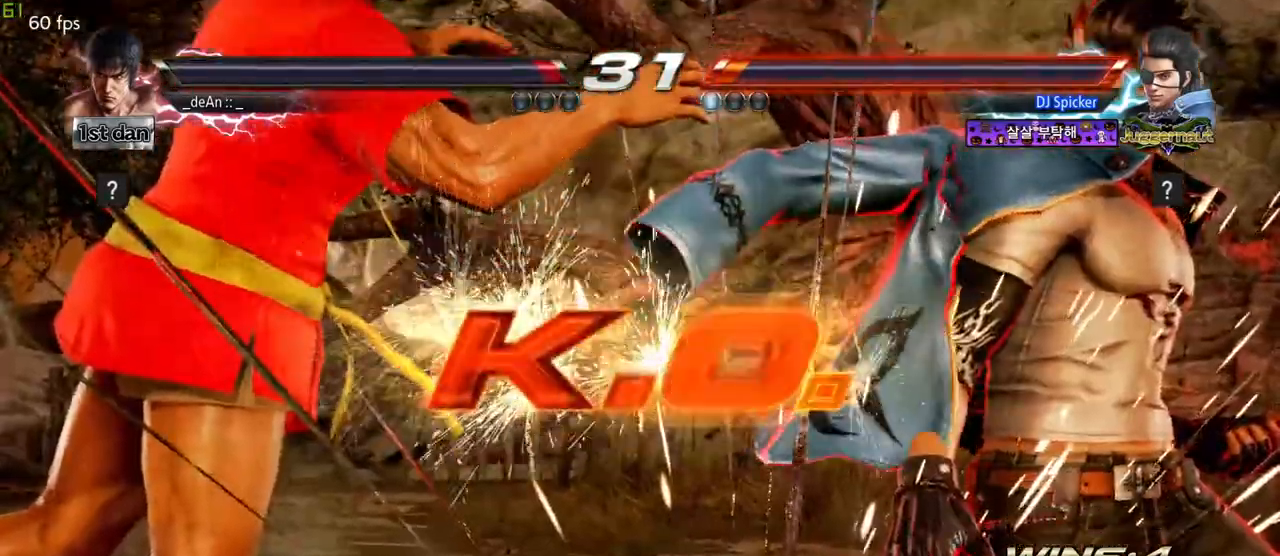
{"dt_ms": 500, "buttons": [], "left_stick": "center"}
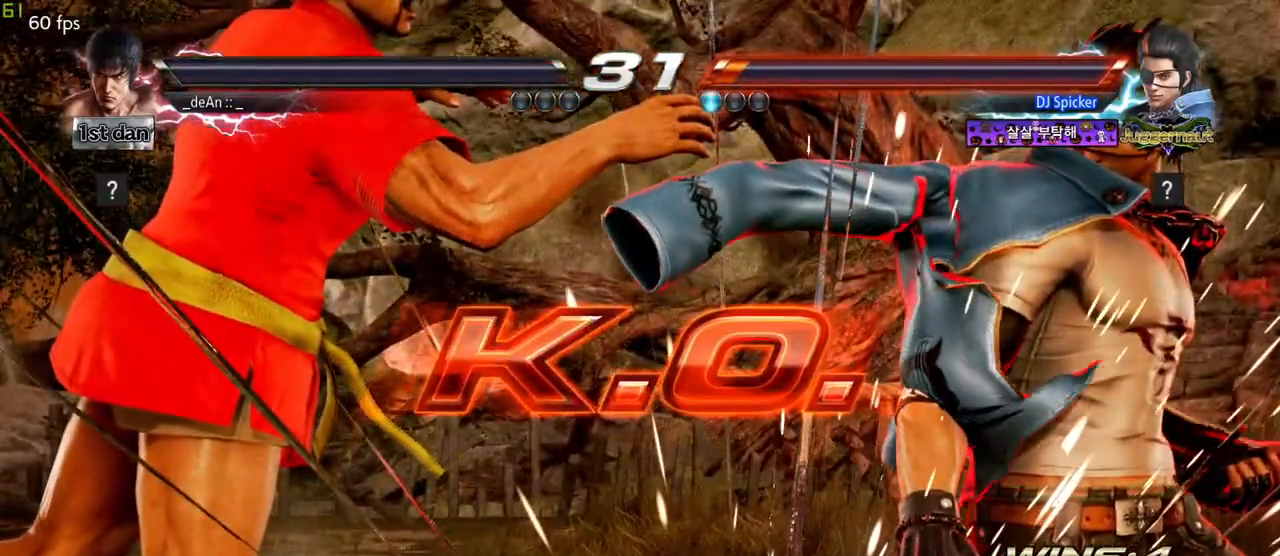
{"dt_ms": 500, "buttons": [], "left_stick": "center", "events": []}
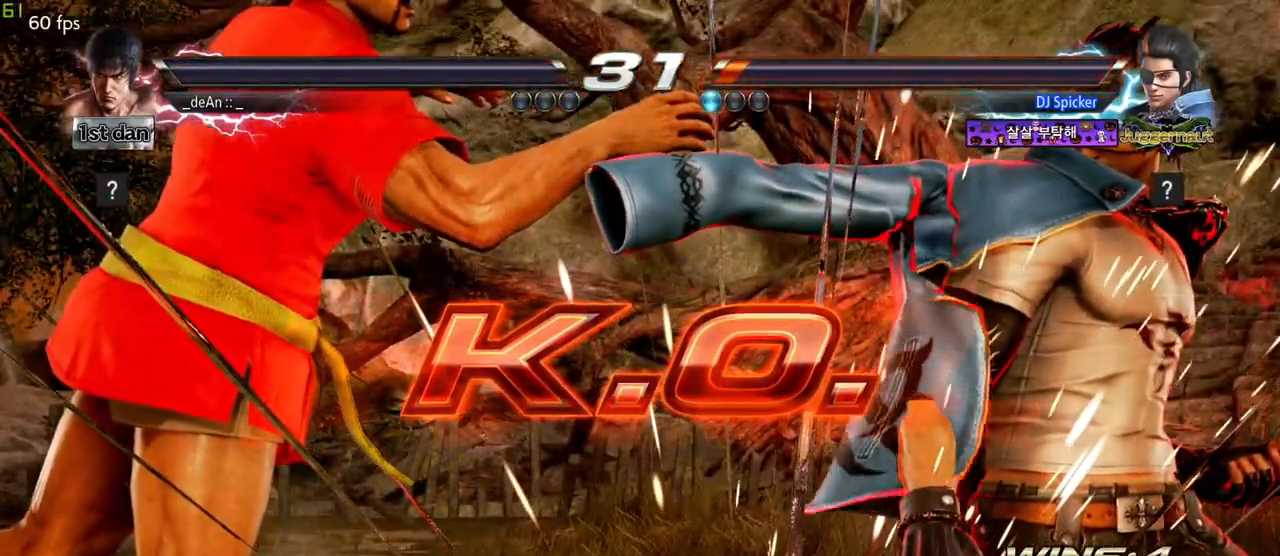
{"dt_ms": 500, "buttons": [], "left_stick": "center", "events": []}
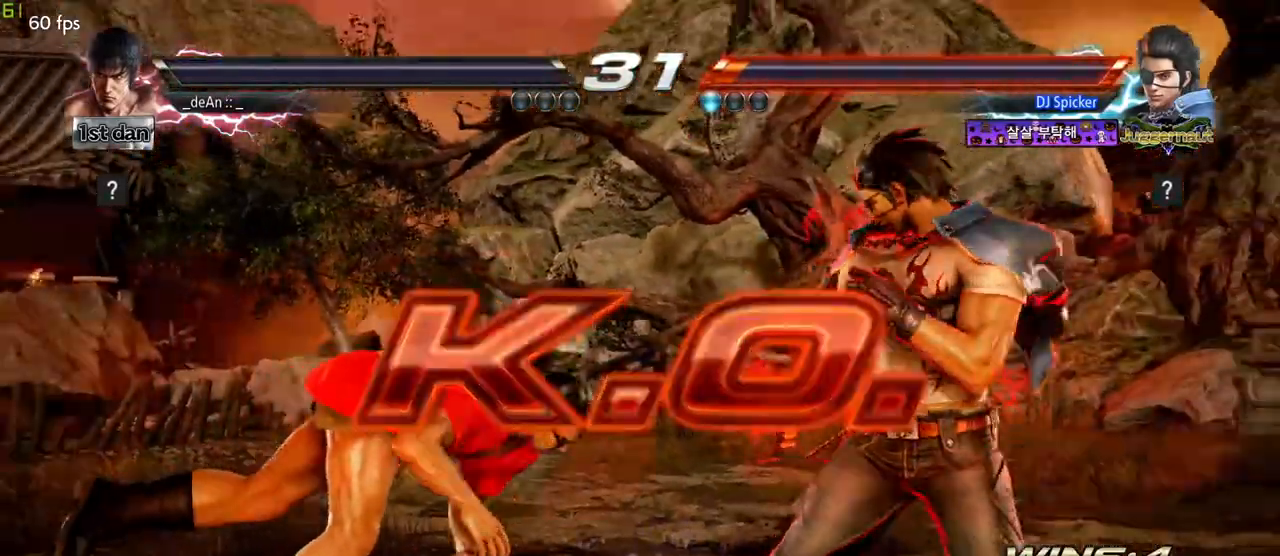
{"dt_ms": 500, "buttons": [], "left_stick": "center", "events": []}
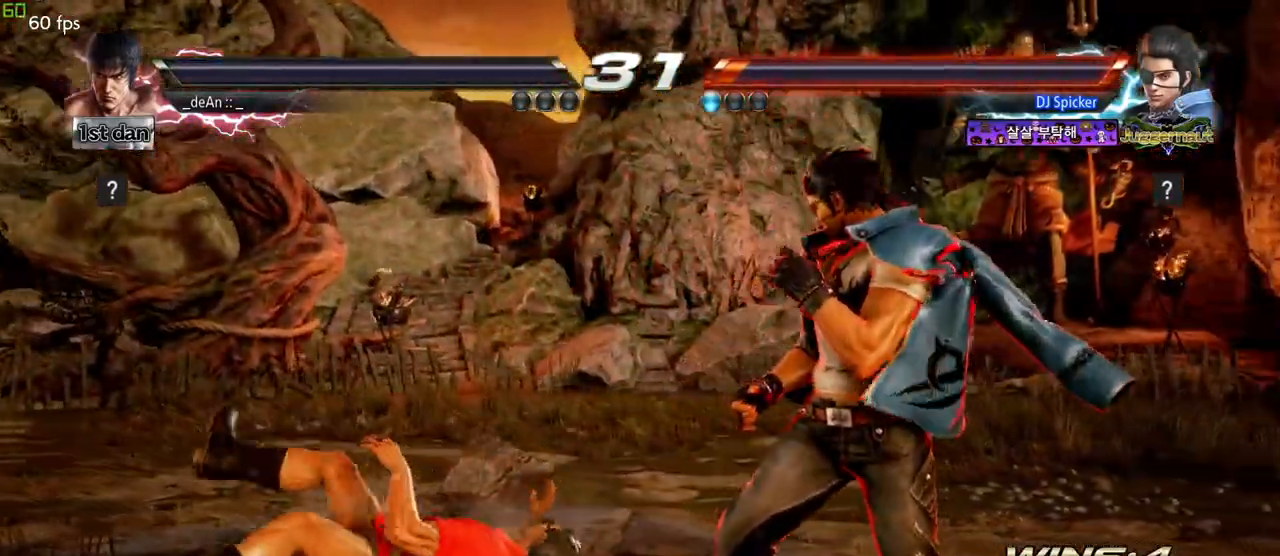
{"dt_ms": 500, "buttons": [], "left_stick": "center", "events": []}
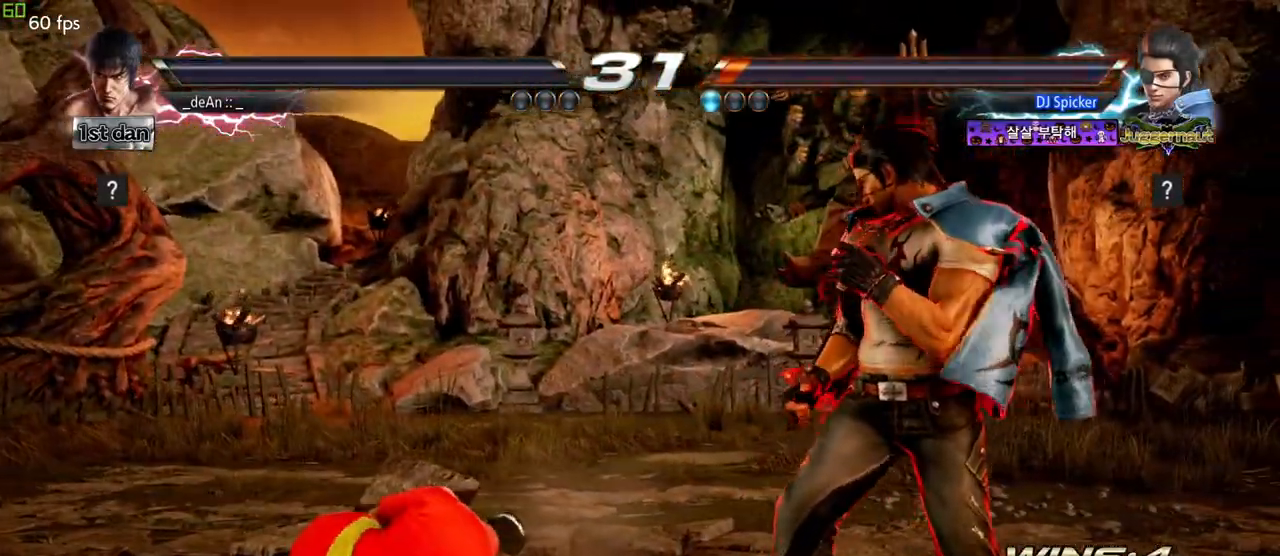
{"dt_ms": 500, "buttons": [], "left_stick": "center", "events": []}
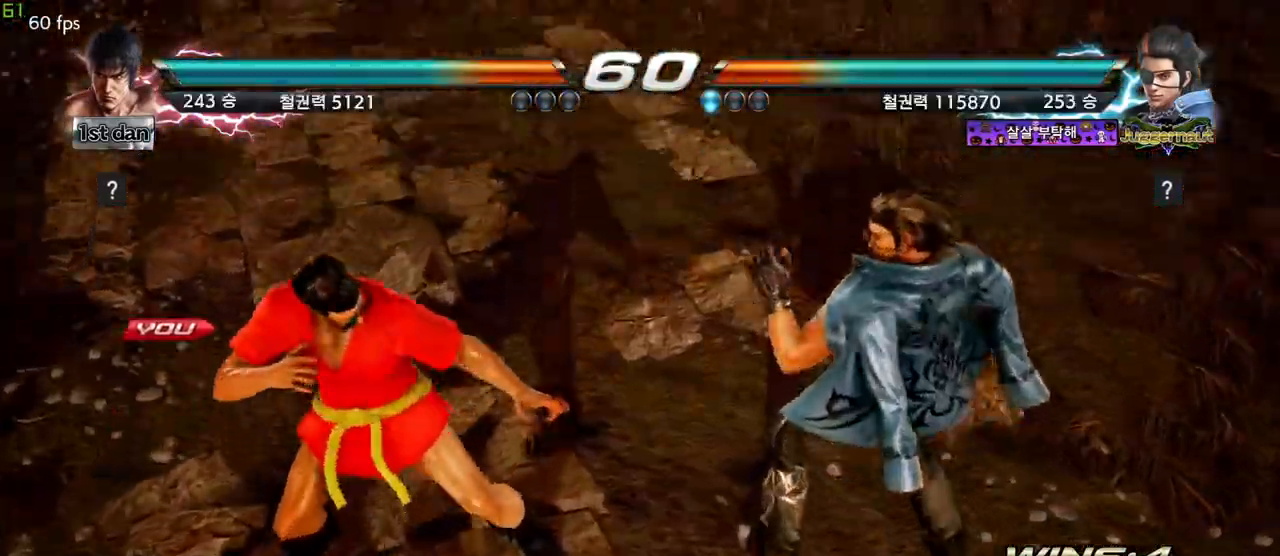
{"dt_ms": 500, "buttons": [], "left_stick": "center", "events": []}
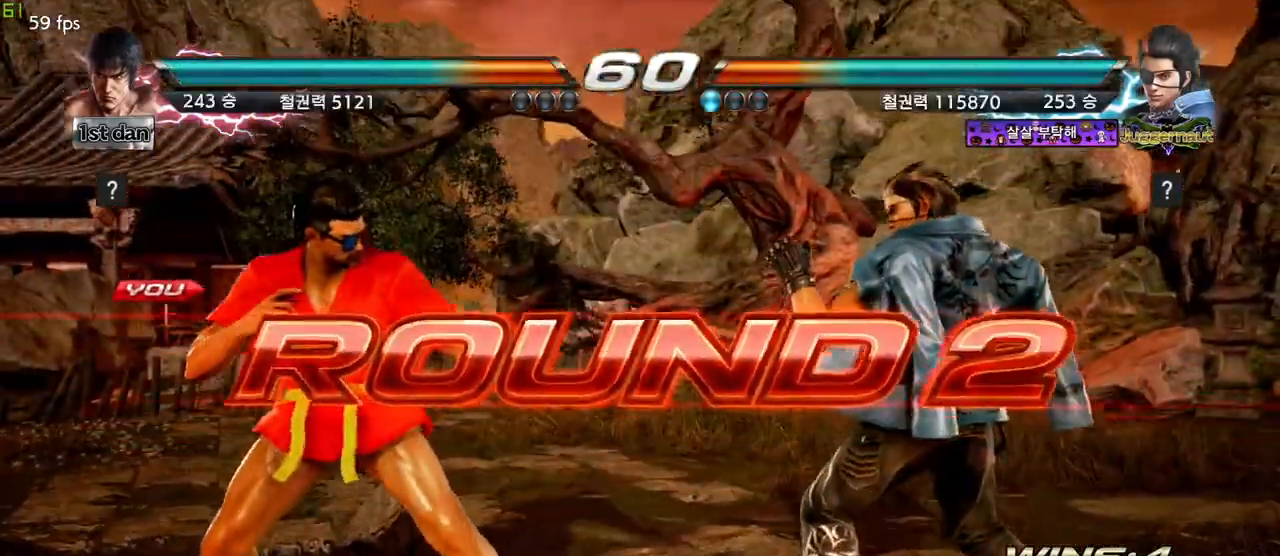
{"dt_ms": 500, "buttons": [], "left_stick": "center", "events": []}
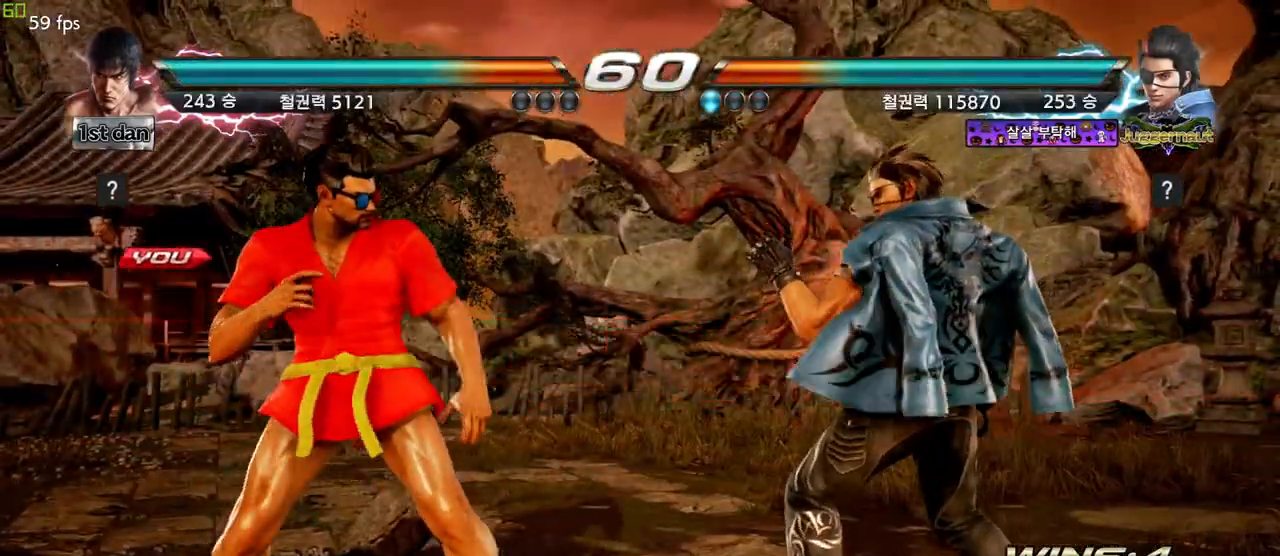
{"dt_ms": 500, "buttons": [], "left_stick": "center", "events": []}
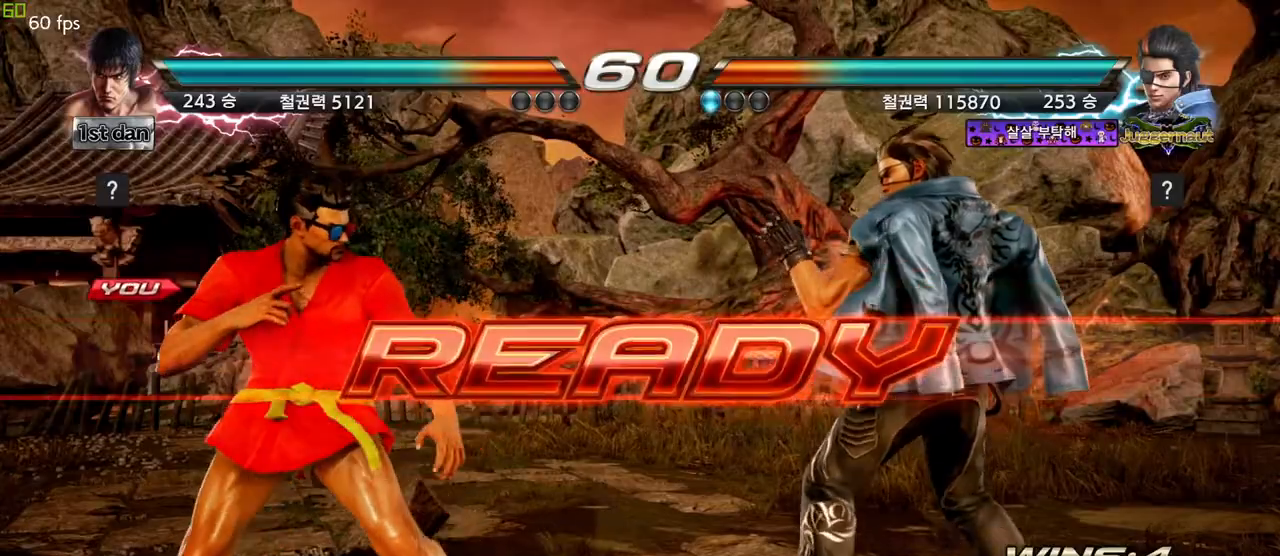
{"dt_ms": 500, "buttons": [], "left_stick": "center", "events": []}
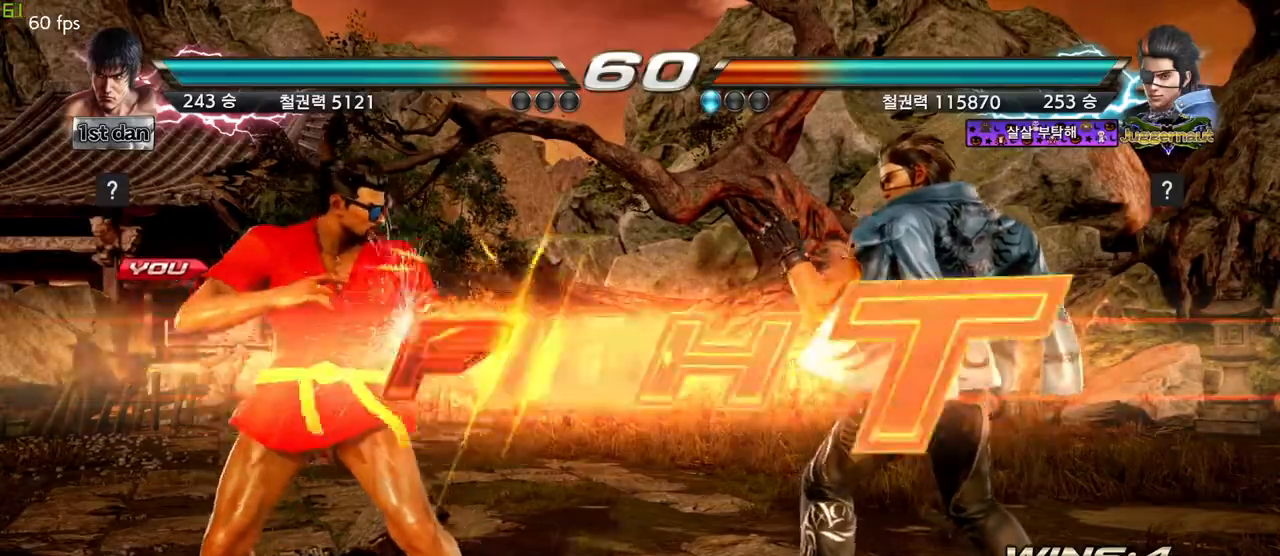
{"dt_ms": 500, "buttons": ["CIRCLE"], "left_stick": "up-right", "events": [[383, "left_stick", "right"], [433, "left_stick", "up-right"], [483, "CIRCLE", "down"]]}
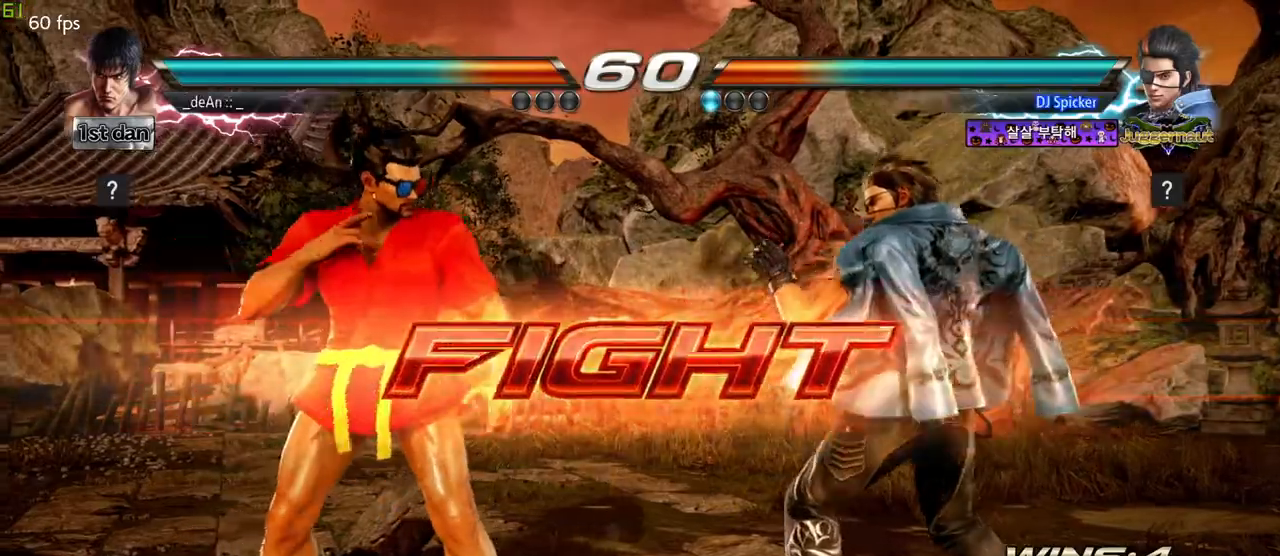
{"dt_ms": 500, "buttons": [], "left_stick": "center", "events": [[100, "CROSS", "down"], [150, "CIRCLE", "up"], [383, "CROSS", "up"], [483, "left_stick", "center"]]}
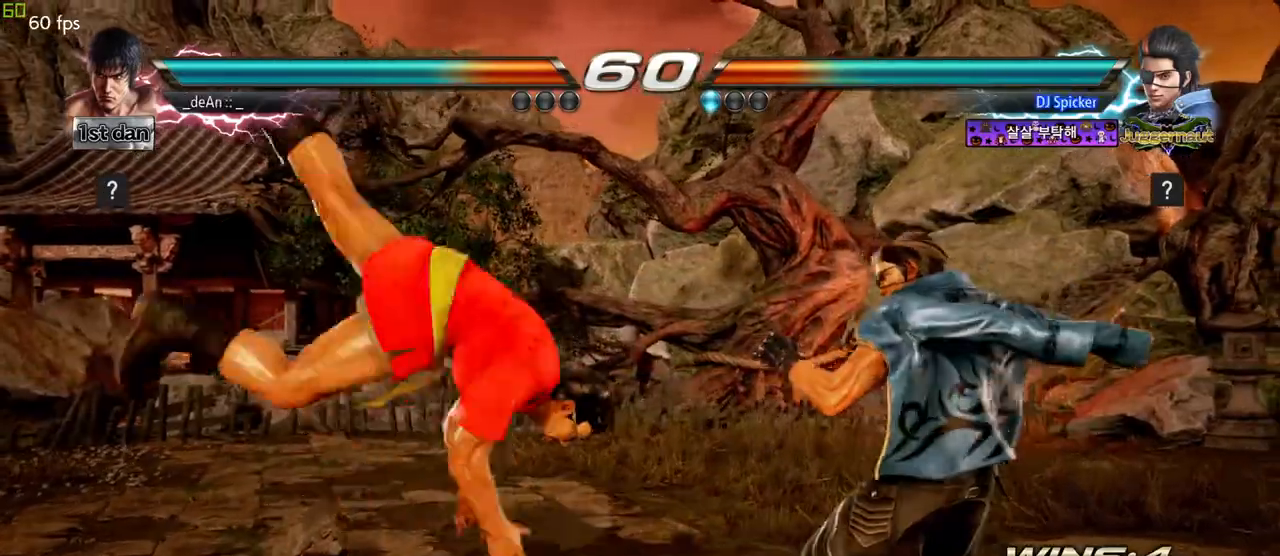
{"dt_ms": 500, "buttons": [], "left_stick": "center", "events": []}
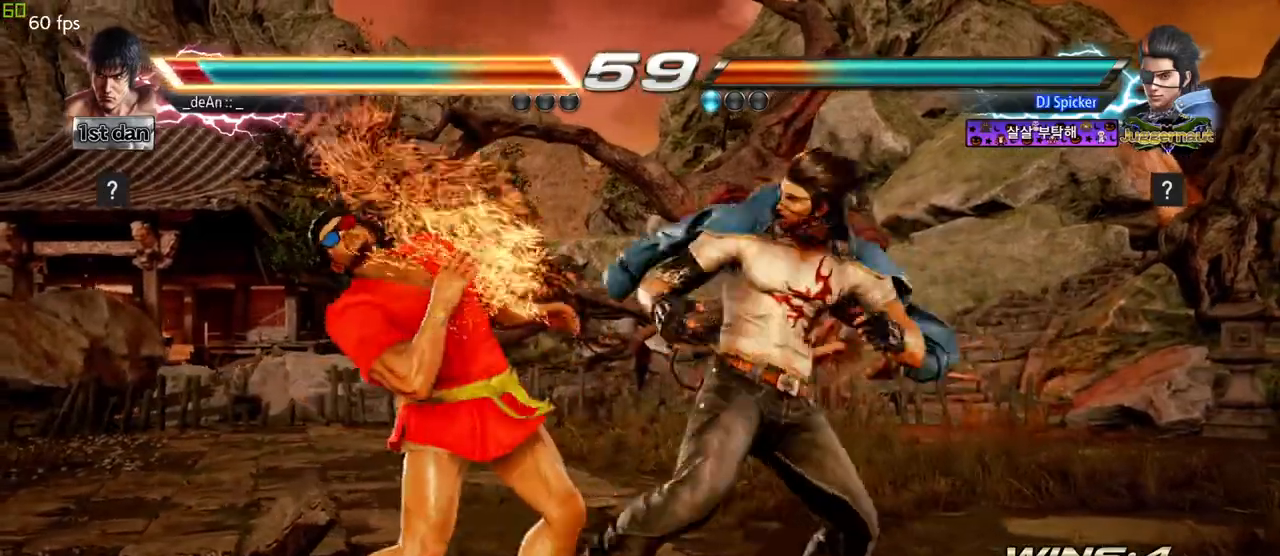
{"dt_ms": 500, "buttons": [], "left_stick": "left"}
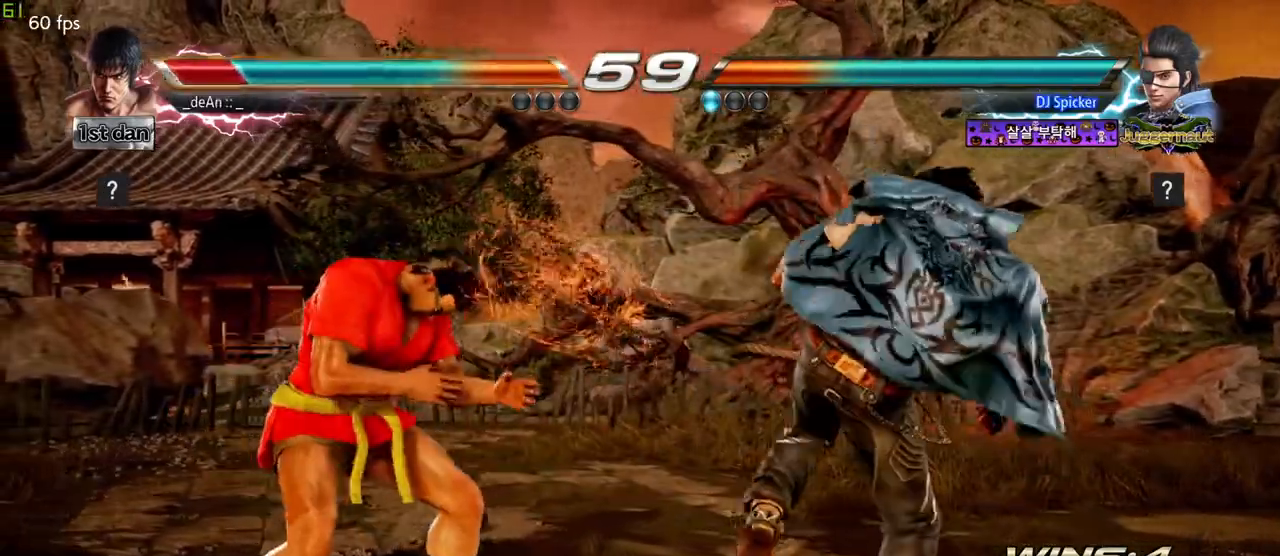
{"dt_ms": 500, "buttons": [], "left_stick": "left", "events": []}
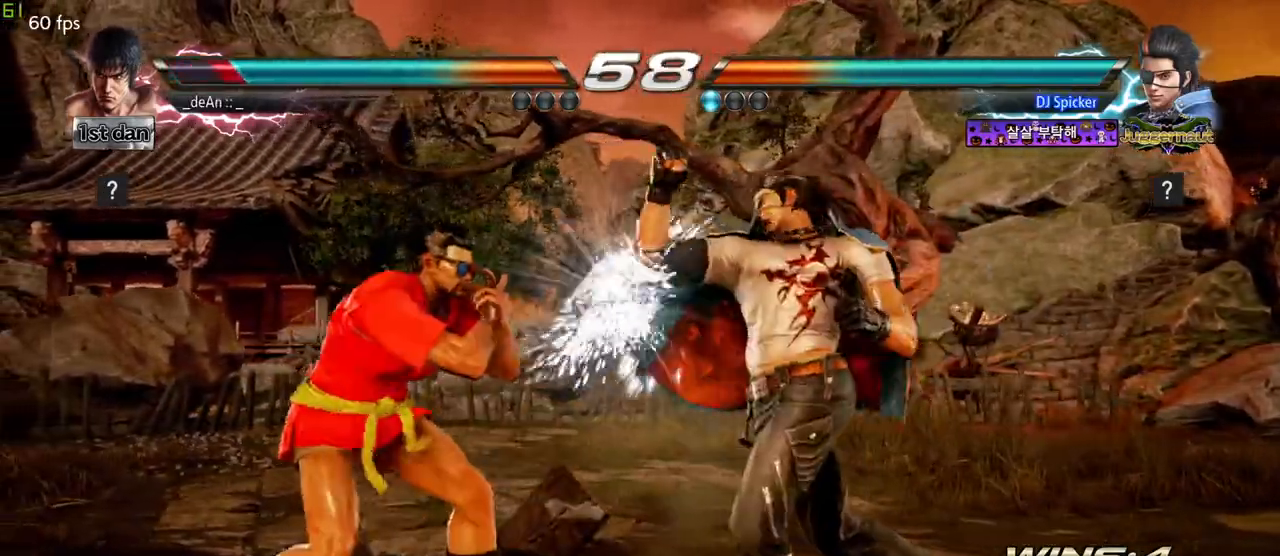
{"dt_ms": 500, "buttons": [], "left_stick": "center", "events": [[233, "left_stick", "center"], [267, "SQUARE", "down"], [417, "SQUARE", "up"]]}
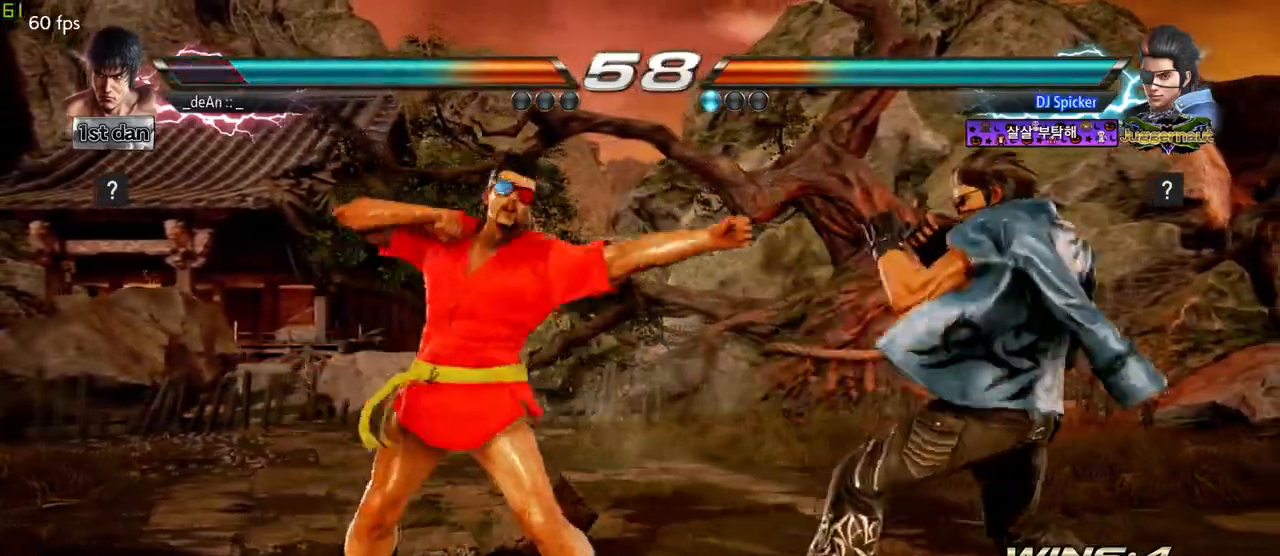
{"dt_ms": 500, "buttons": ["CIRCLE"], "left_stick": "center", "events": [[133, "left_stick", "left"], [167, "CIRCLE", "down"], [233, "CIRCLE", "up"], [350, "CIRCLE", "down"], [367, "left_stick", "center"]]}
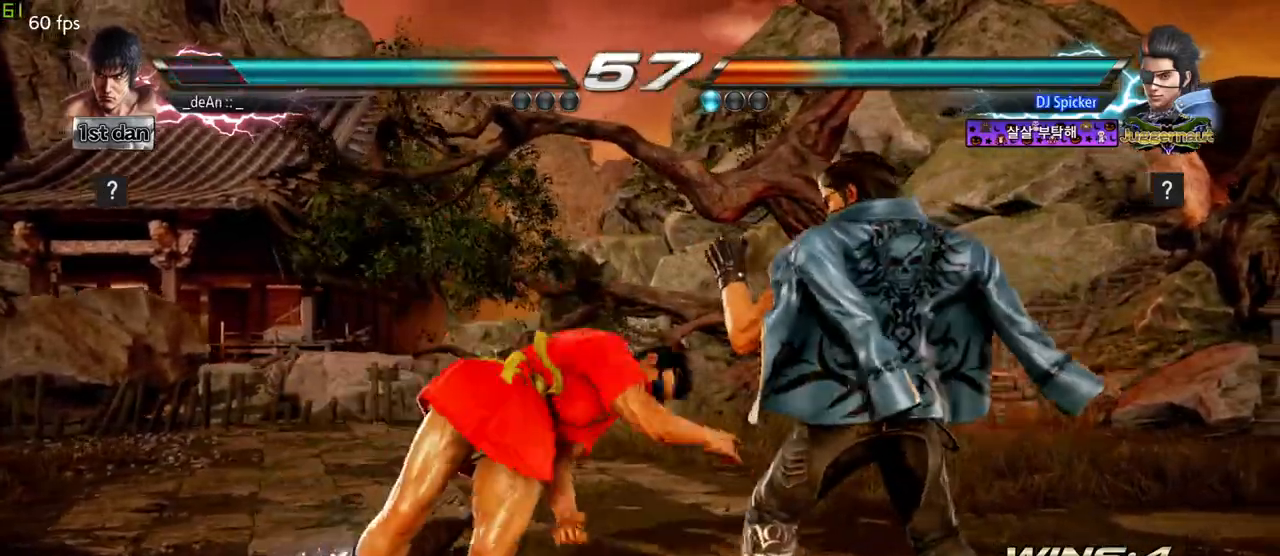
{"dt_ms": 500, "buttons": [], "left_stick": "center", "events": [[33, "CIRCLE", "up"], [100, "CIRCLE", "down"], [200, "CIRCLE", "up"], [250, "CIRCLE", "down"], [333, "CIRCLE", "up"], [383, "CIRCLE", "down"], [483, "CIRCLE", "up"]]}
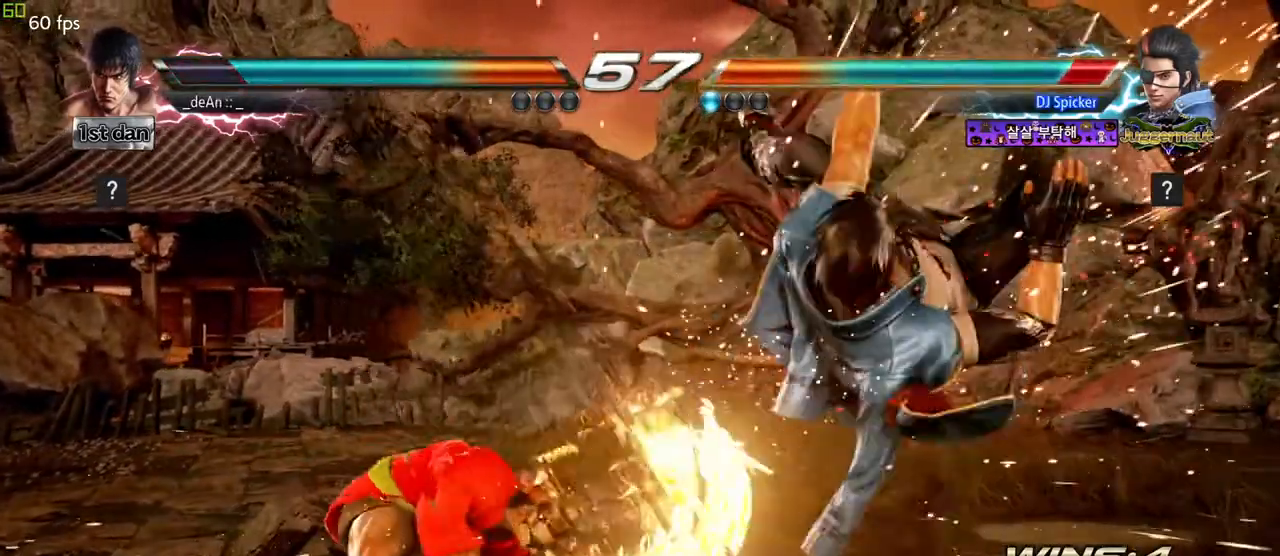
{"dt_ms": 500, "buttons": [], "left_stick": "center", "events": [[50, "CIRCLE", "down"], [133, "CIRCLE", "up"], [200, "CIRCLE", "down"], [283, "CIRCLE", "up"], [317, "CIRCLE", "down"], [483, "CIRCLE", "up"]]}
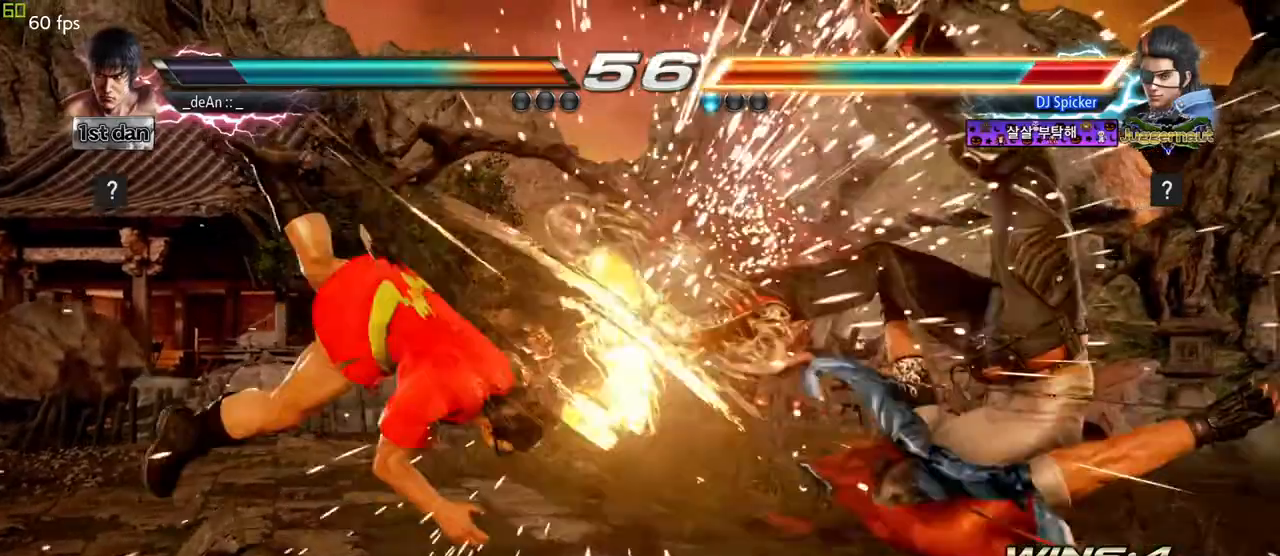
{"dt_ms": 1000, "buttons": [], "left_stick": "center"}